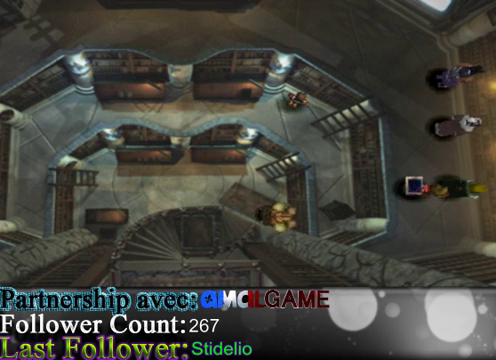
Gameplay with a controller (Xbox layout); each line is a JSON object with the inputs held at the frame after it. "events" lists button and stick changes between this image and that frame as [ms after this image, input, new state], when the widget could be followed in between. Not read: L3 R3 right_stick.
{"buttons": [], "left_stick": "center", "events": []}
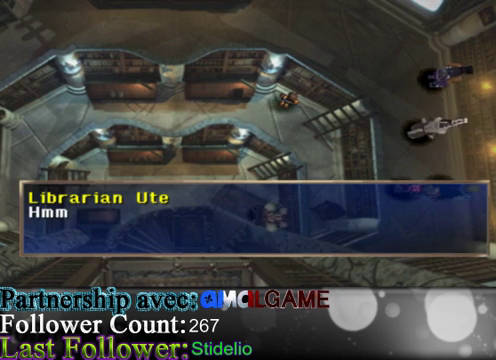
{"buttons": [], "left_stick": "center", "events": []}
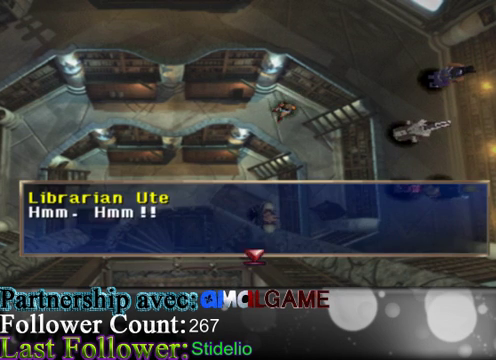
{"buttons": [], "left_stick": "center", "events": []}
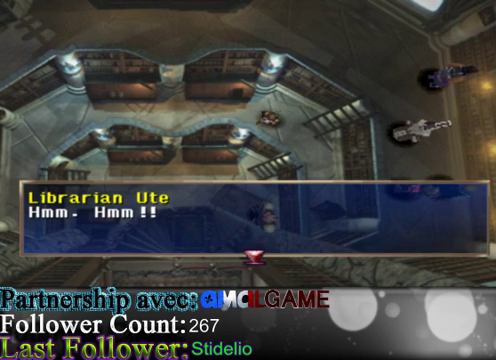
{"buttons": [], "left_stick": "center", "events": [[133, "A", "down"], [367, "A", "up"]]}
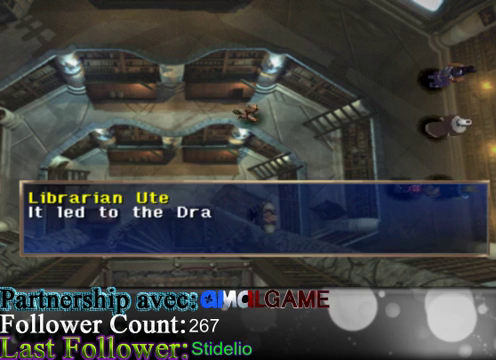
{"buttons": [], "left_stick": "center", "events": []}
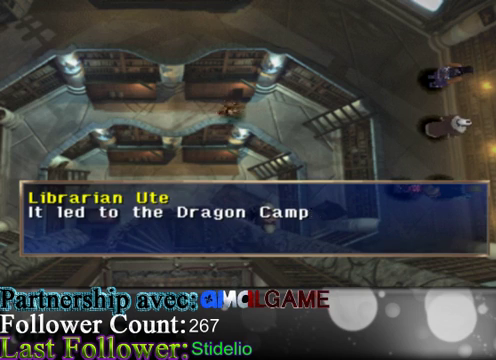
{"buttons": [], "left_stick": "center", "events": []}
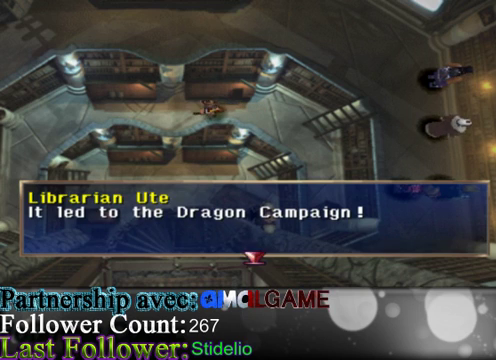
{"buttons": [], "left_stick": "center", "events": []}
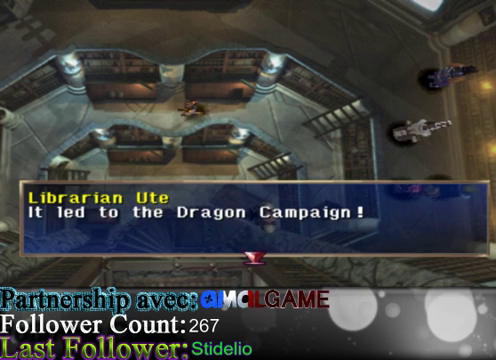
{"buttons": ["A"], "left_stick": "center", "events": [[400, "A", "down"]]}
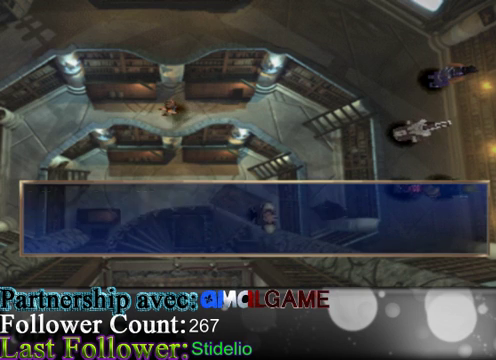
{"buttons": [], "left_stick": "center", "events": [[133, "A", "up"]]}
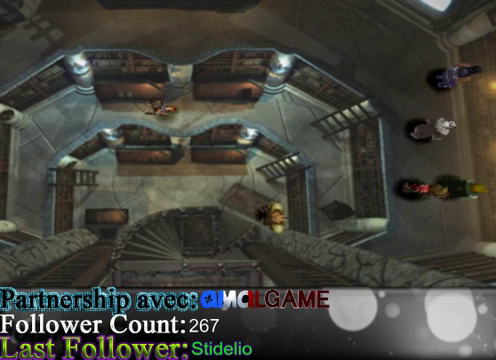
{"buttons": [], "left_stick": "center", "events": []}
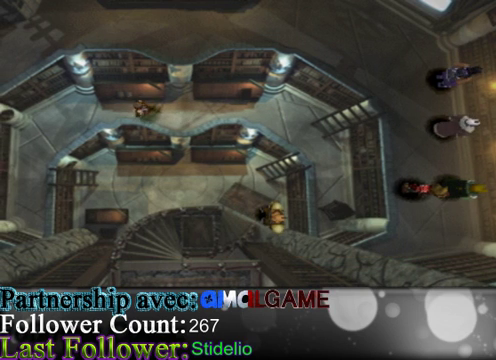
{"buttons": [], "left_stick": "center", "events": []}
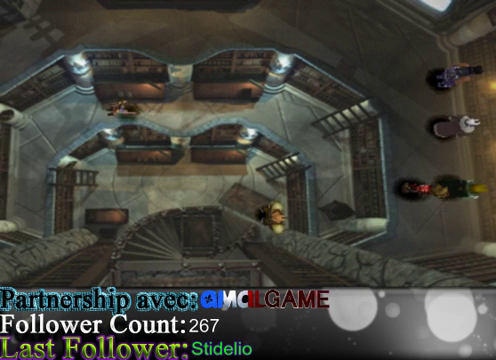
{"buttons": [], "left_stick": "up", "events": [[233, "left_stick", "up"]]}
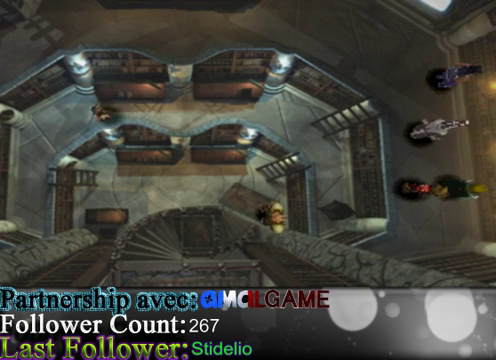
{"buttons": [], "left_stick": "center", "events": [[267, "left_stick", "center"]]}
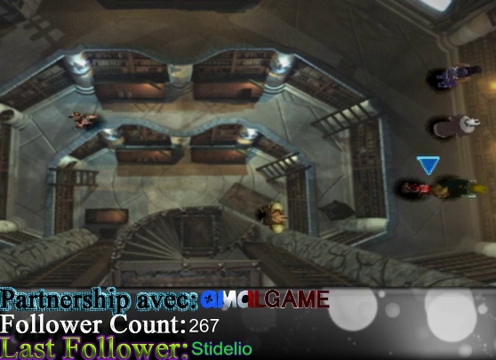
{"buttons": [], "left_stick": "up", "events": [[500, "left_stick", "up"]]}
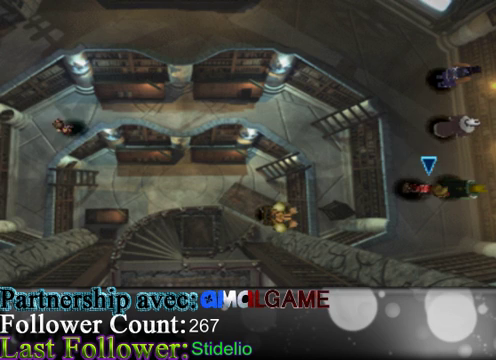
{"buttons": [], "left_stick": "right", "events": [[433, "left_stick", "right"]]}
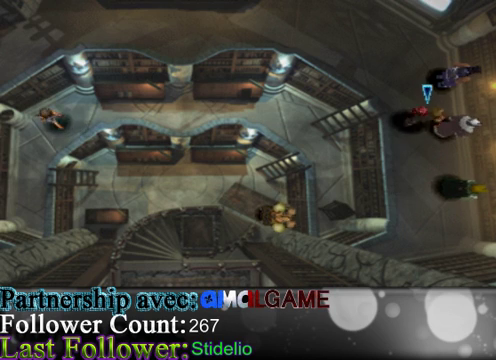
{"buttons": [], "left_stick": "center", "events": [[133, "left_stick", "center"], [167, "A", "down"], [367, "A", "up"]]}
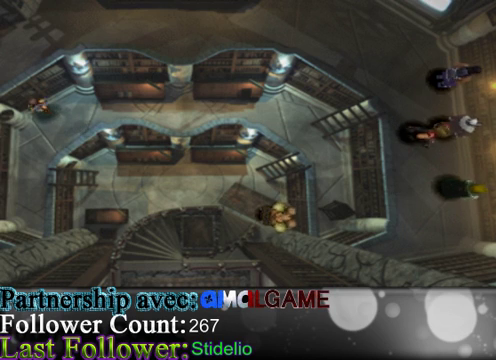
{"buttons": [], "left_stick": "center", "events": []}
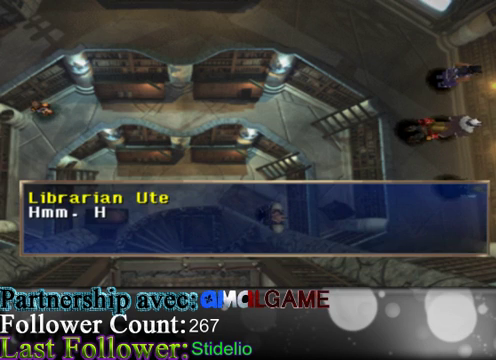
{"buttons": [], "left_stick": "center", "events": [[200, "A", "down"], [400, "A", "up"]]}
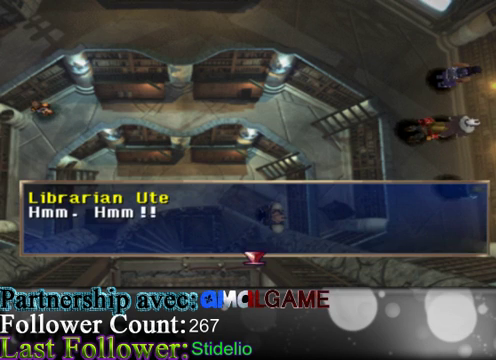
{"buttons": [], "left_stick": "center", "events": [[200, "A", "down"], [433, "A", "up"]]}
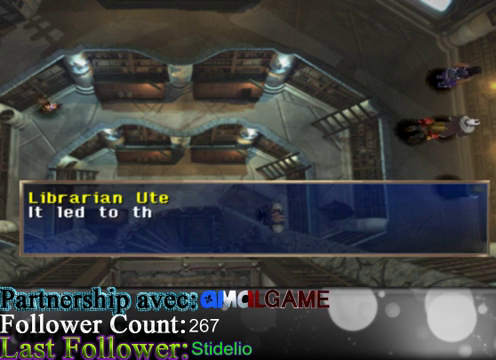
{"buttons": [], "left_stick": "center", "events": []}
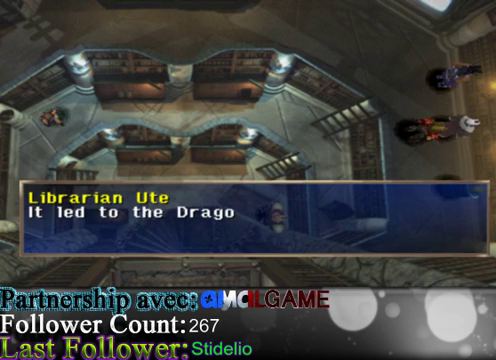
{"buttons": [], "left_stick": "center", "events": []}
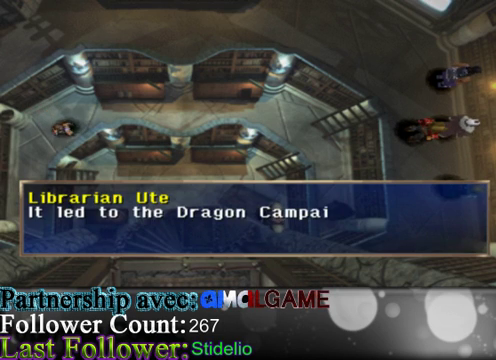
{"buttons": ["A"], "left_stick": "center", "events": [[467, "A", "down"]]}
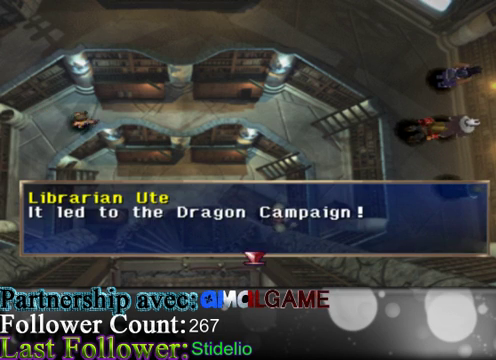
{"buttons": [], "left_stick": "center", "events": [[233, "A", "up"]]}
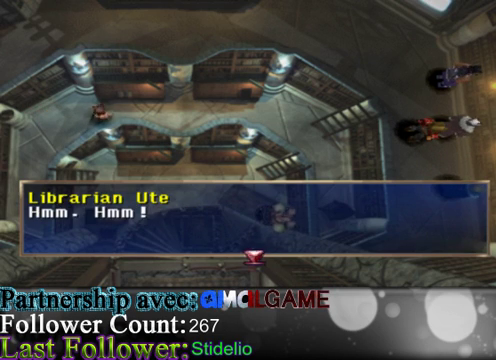
{"buttons": ["A"], "left_stick": "center", "events": [[333, "A", "down"]]}
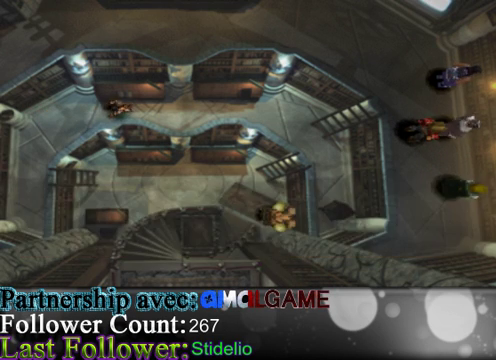
{"buttons": [], "left_stick": "center", "events": [[33, "A", "up"]]}
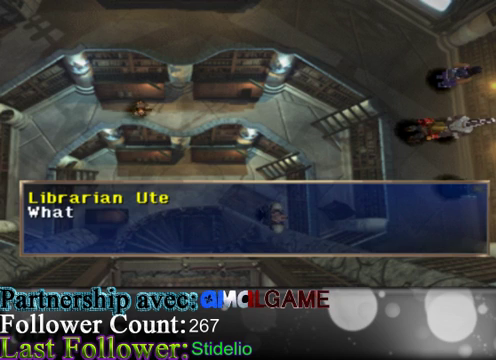
{"buttons": [], "left_stick": "center", "events": []}
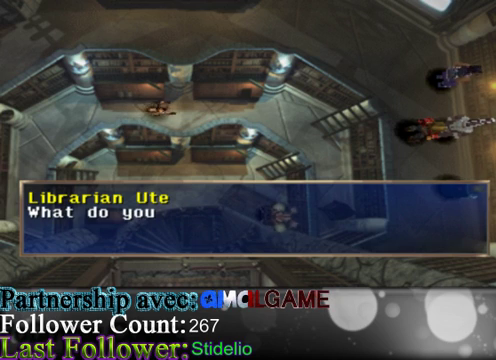
{"buttons": [], "left_stick": "center", "events": []}
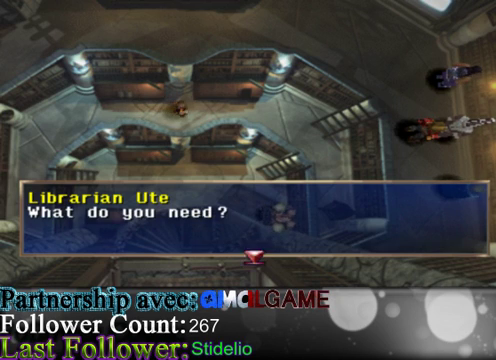
{"buttons": ["A"], "left_stick": "center", "events": [[400, "A", "down"]]}
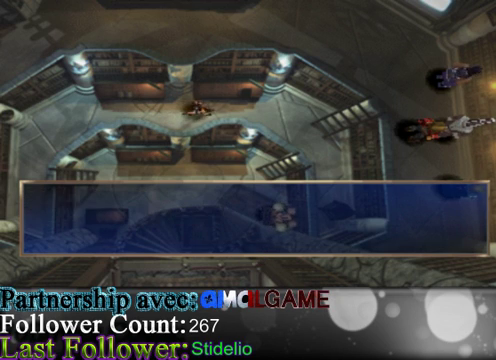
{"buttons": [], "left_stick": "center", "events": [[133, "A", "up"]]}
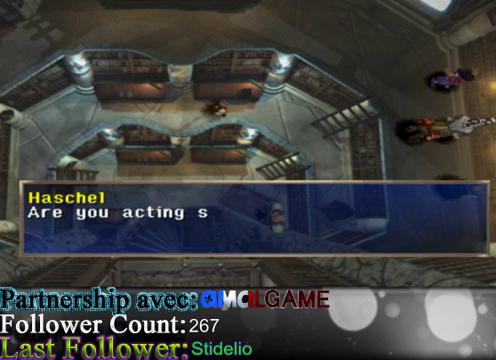
{"buttons": [], "left_stick": "center", "events": []}